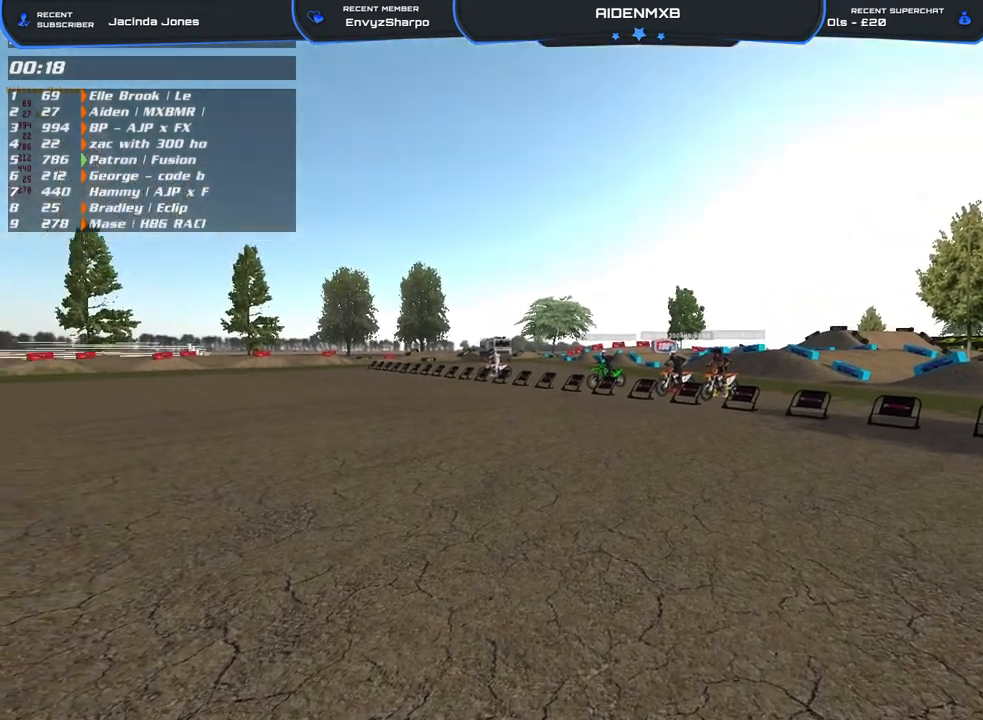
Gameplay with a controller (PlayStation layout); each line is a JSON object with the inputs held at the frame after it. "events" lists button and stick changes between this image and that frame as [ms after this image, input, new state], when the widget could be followed in between. Not read: HOME TOUCHPAD.
{"buttons": [], "left_stick": "center", "right_stick": "center", "events": [[367, "right_stick", "center"], [400, "DPAD_DOWN", "up"]]}
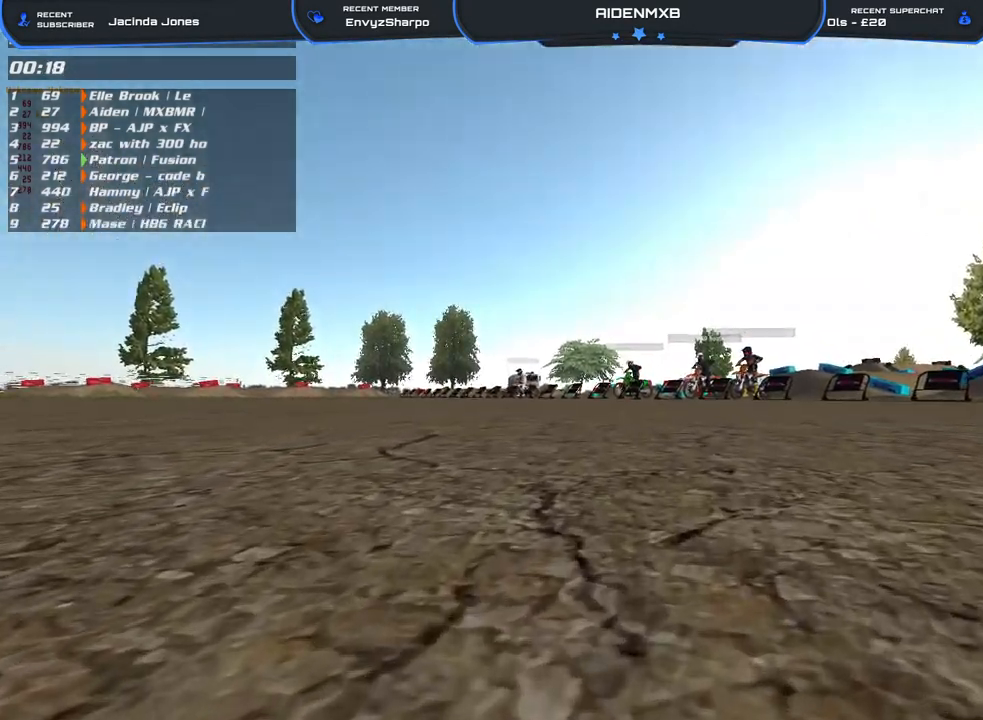
{"buttons": ["R2"], "left_stick": "up", "right_stick": "center", "events": [[383, "left_stick", "up"], [433, "R2", "down"]]}
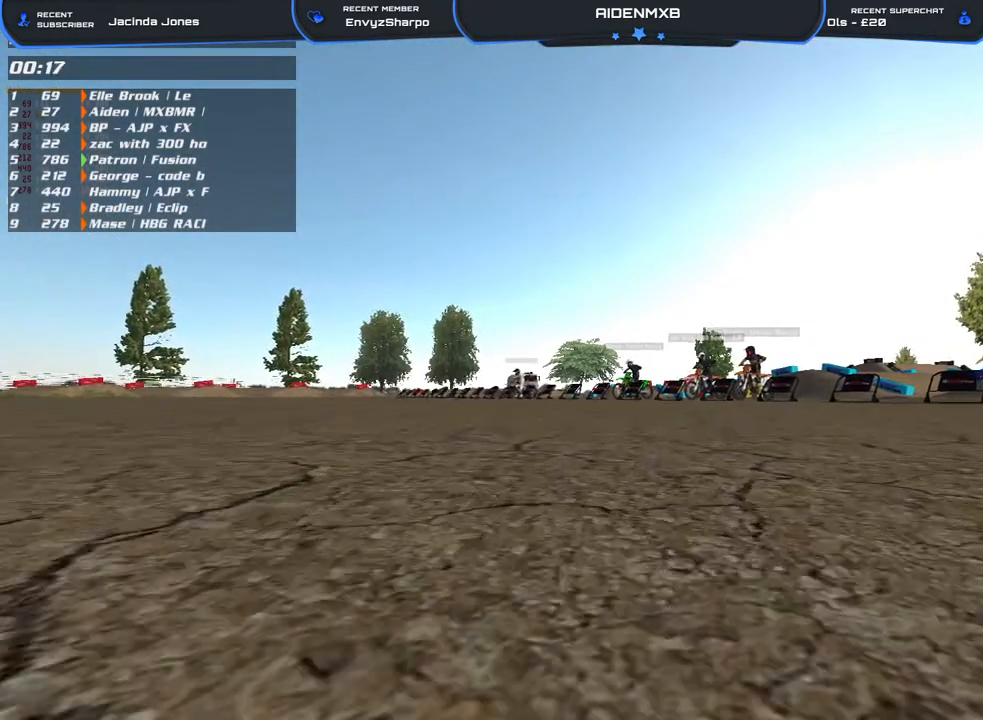
{"buttons": ["R2"], "left_stick": "up", "right_stick": "center", "events": [[233, "right_stick", "right"], [350, "right_stick", "center"], [400, "right_stick", "left"], [467, "right_stick", "center"]]}
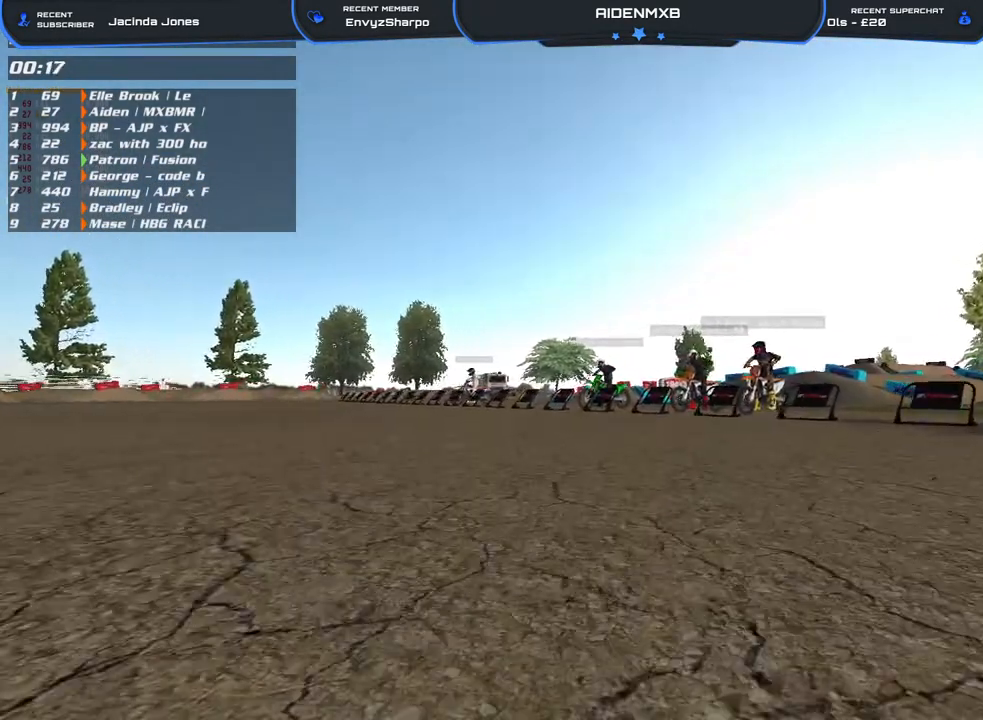
{"buttons": ["R2"], "left_stick": "up-left", "right_stick": "center", "events": [[450, "left_stick", "up-left"]]}
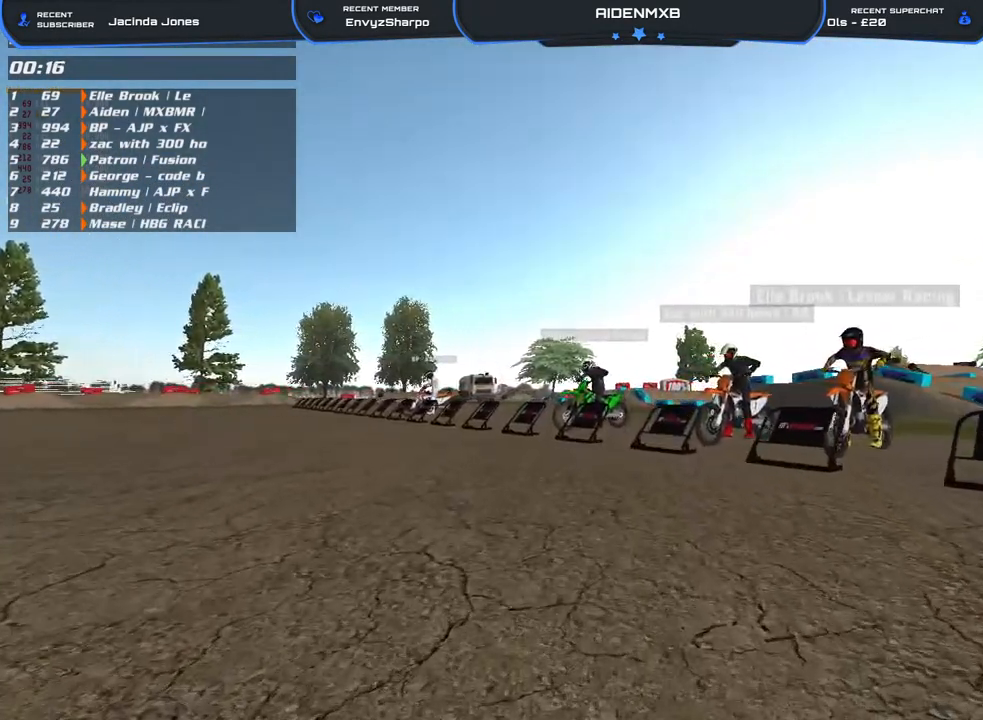
{"buttons": ["R2"], "left_stick": "up-left", "right_stick": "center", "events": [[133, "R2", "up"], [150, "right_stick", "right"], [433, "R2", "down"], [500, "right_stick", "center"]]}
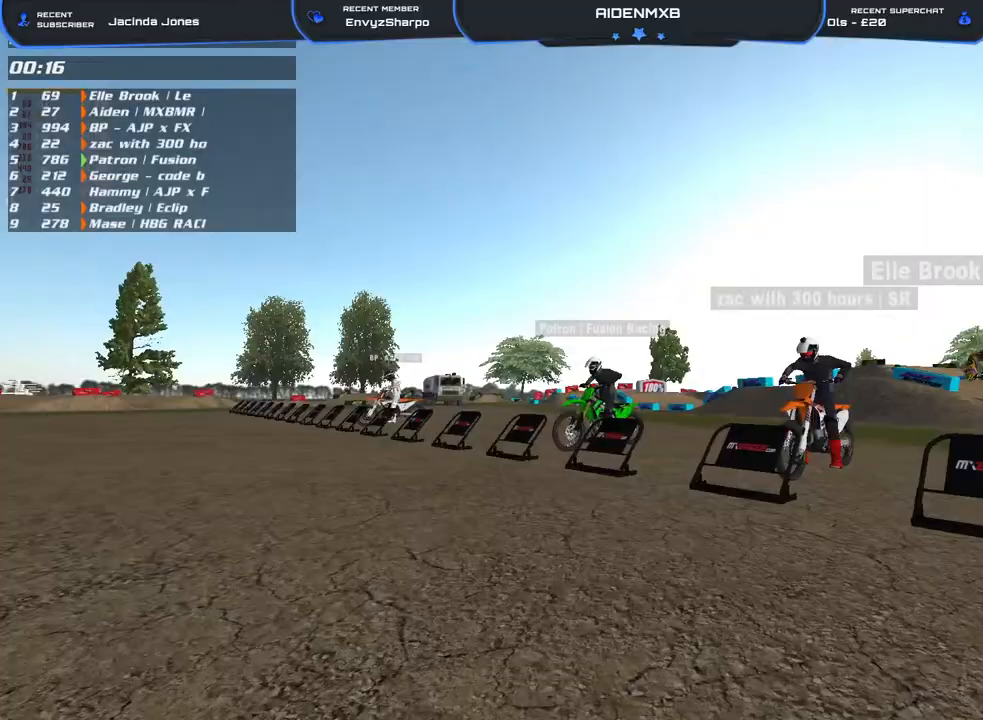
{"buttons": ["R2"], "left_stick": "up-left", "right_stick": "center", "events": [[33, "right_stick", "left"], [183, "right_stick", "right"], [283, "right_stick", "center"]]}
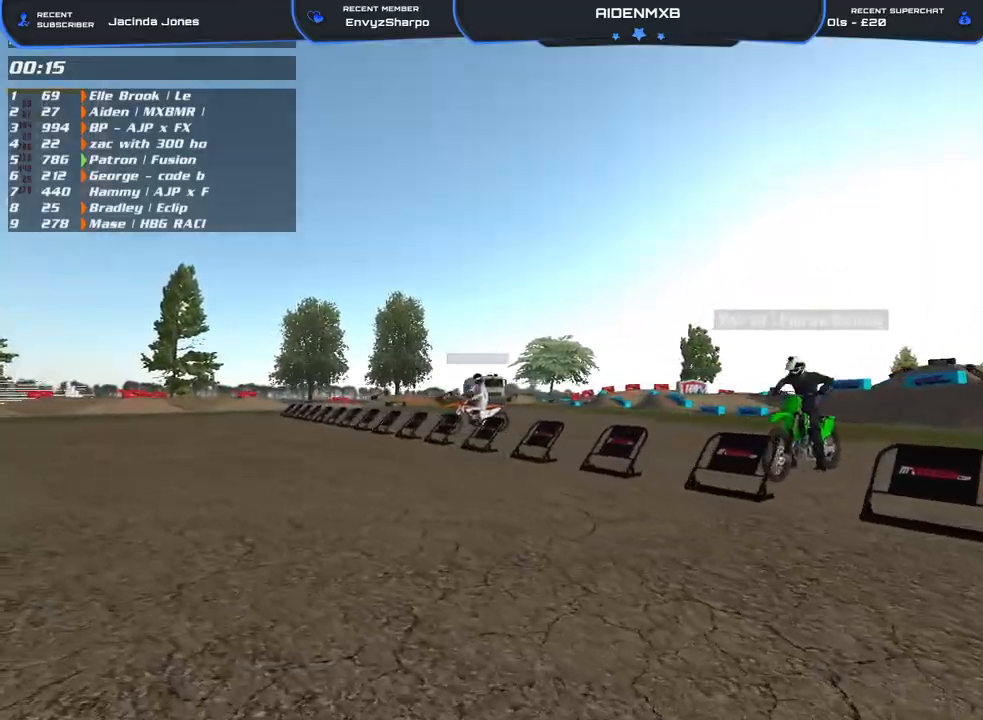
{"buttons": ["R2"], "left_stick": "up-left", "right_stick": "right", "events": [[250, "right_stick", "right"]]}
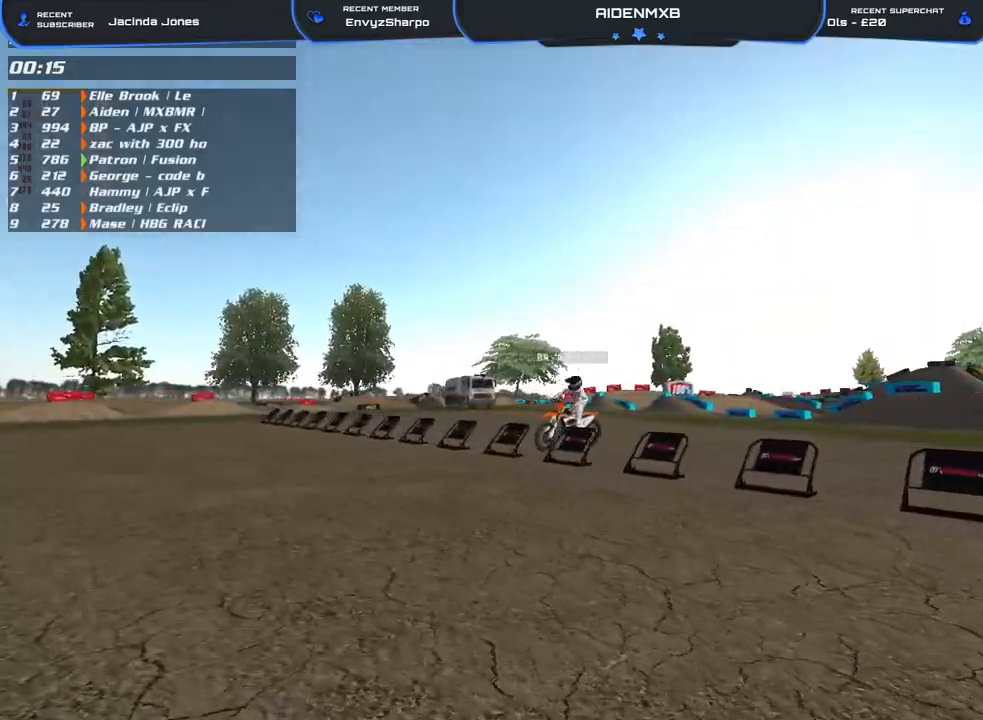
{"buttons": ["R2"], "left_stick": "up-left", "right_stick": "right", "events": []}
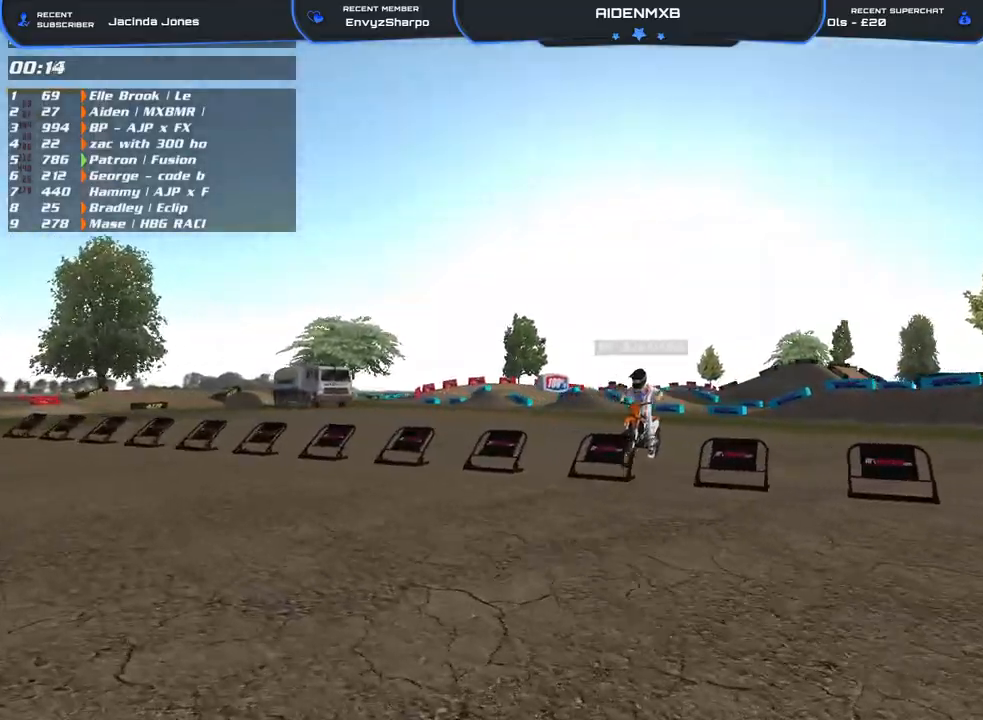
{"buttons": ["R2"], "left_stick": "left", "right_stick": "right", "events": [[383, "left_stick", "left"]]}
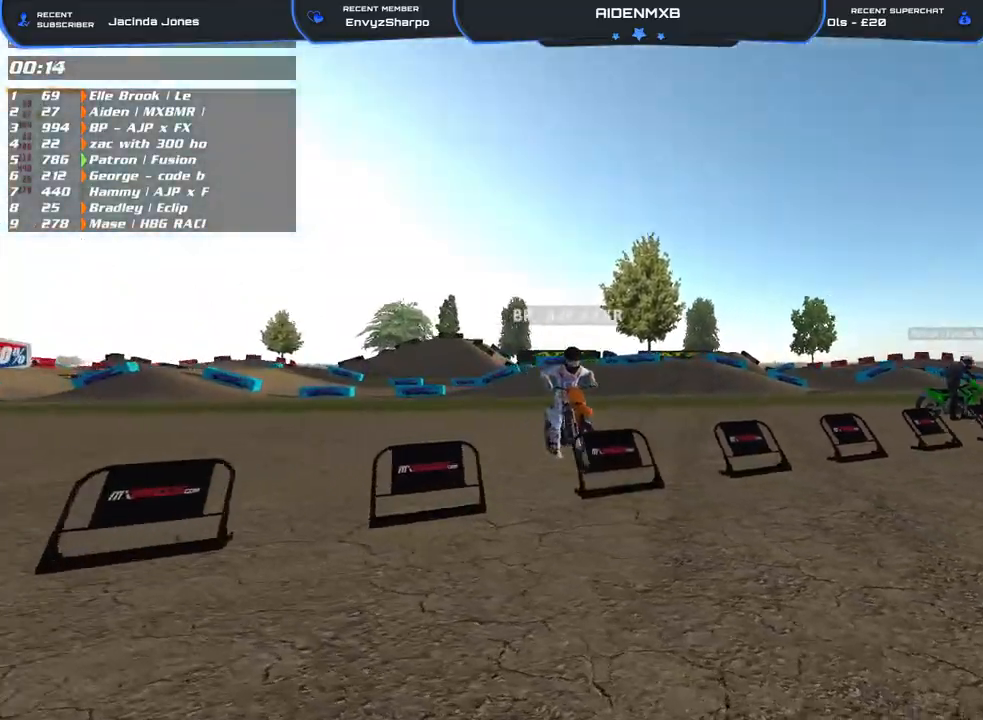
{"buttons": ["R2"], "left_stick": "center", "right_stick": "center", "events": [[483, "left_stick", "center"], [483, "right_stick", "center"]]}
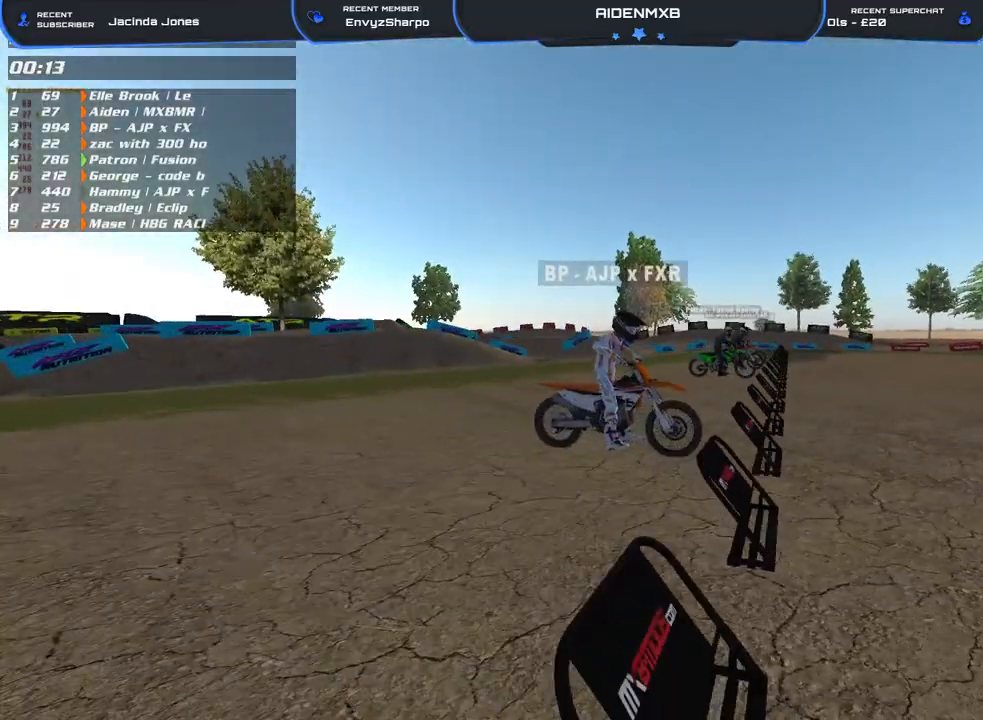
{"buttons": [], "left_stick": "center", "right_stick": "center", "events": [[233, "R2", "up"]]}
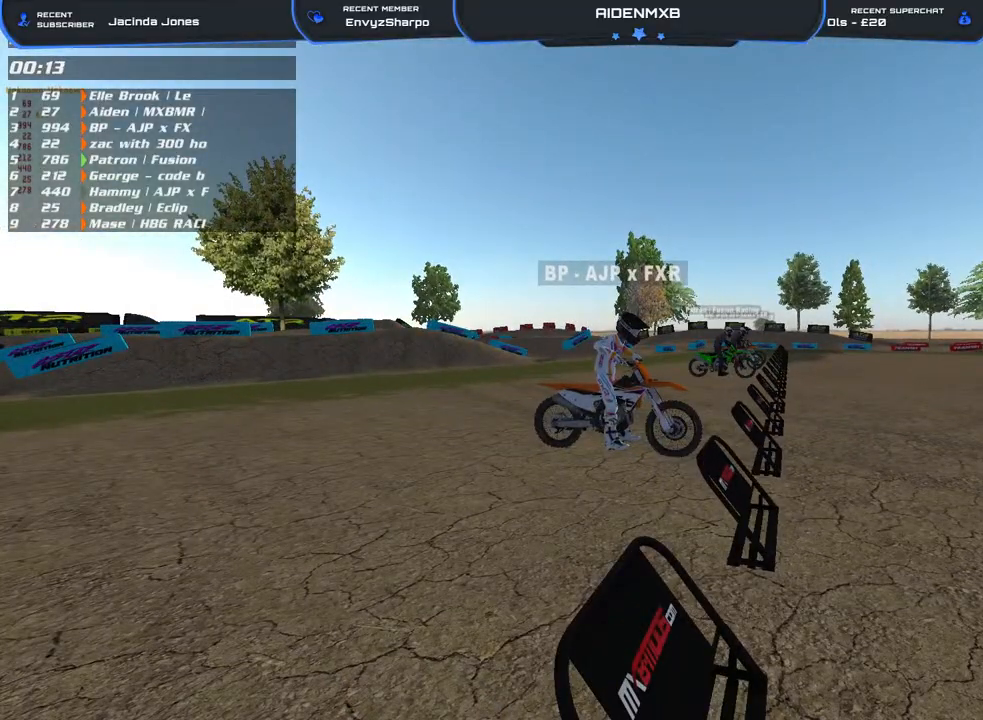
{"buttons": [], "left_stick": "left", "right_stick": "right", "events": [[233, "left_stick", "left"], [450, "right_stick", "right"]]}
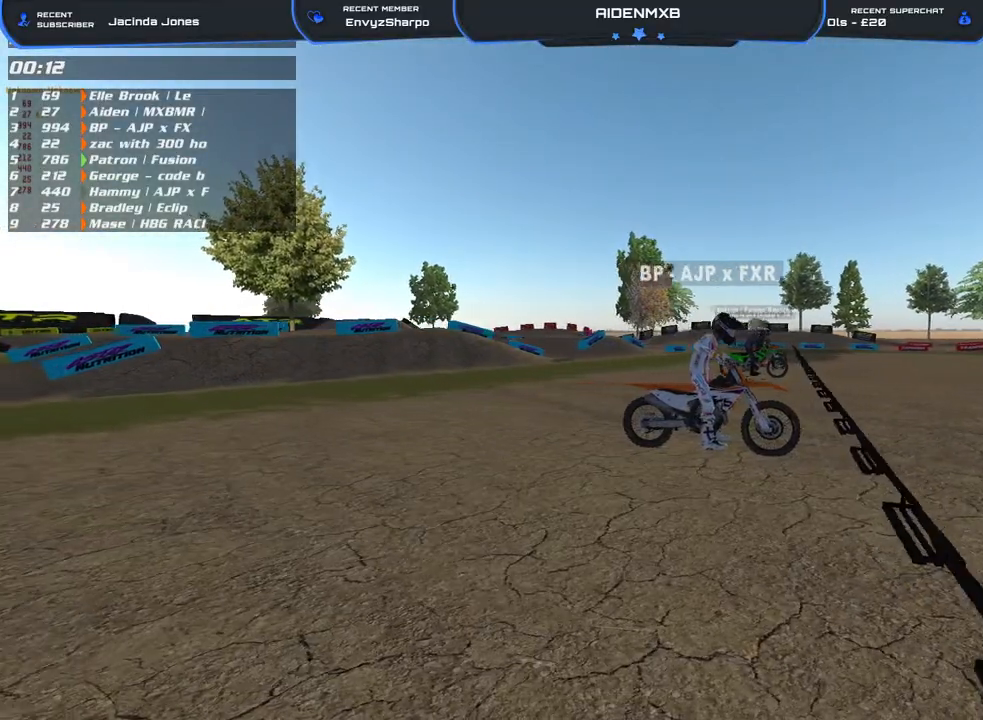
{"buttons": [], "left_stick": "left", "right_stick": "right", "events": []}
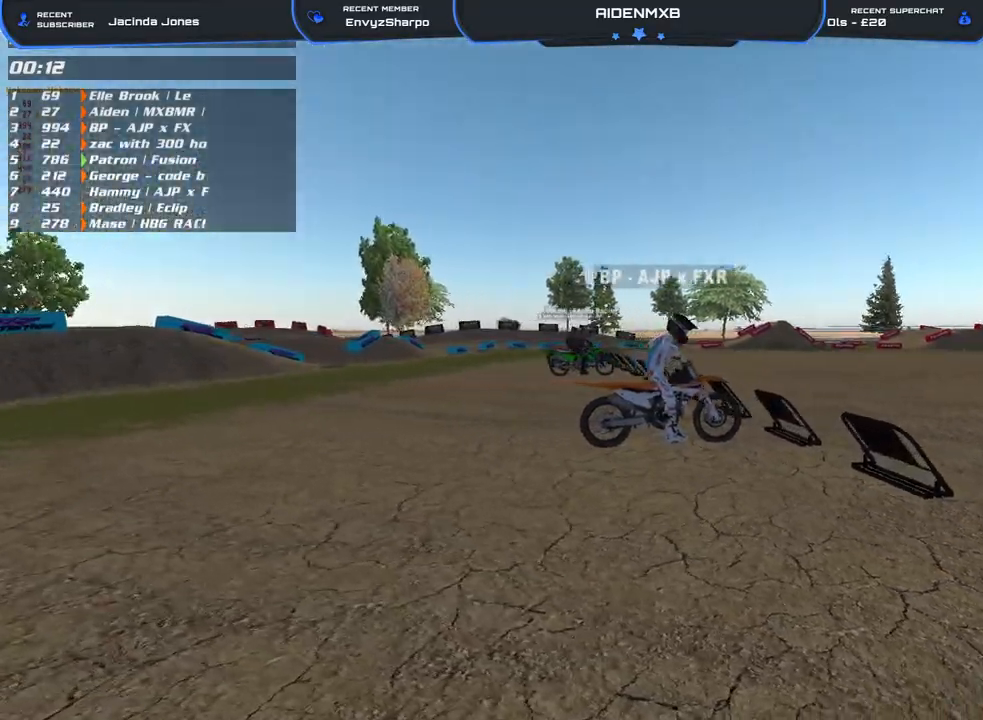
{"buttons": ["DPAD_DOWN"], "left_stick": "left", "right_stick": "right", "events": [[467, "DPAD_DOWN", "down"]]}
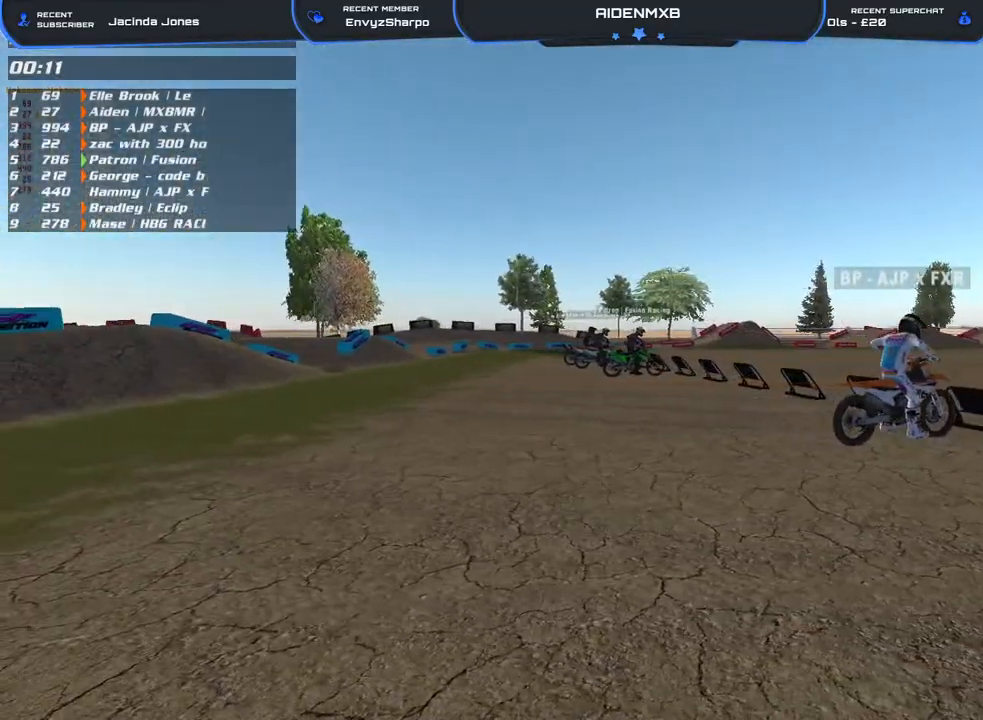
{"buttons": [], "left_stick": "center", "right_stick": "center", "events": [[17, "left_stick", "center"], [83, "right_stick", "up-right"], [317, "DPAD_DOWN", "up"], [317, "right_stick", "up"], [433, "right_stick", "center"]]}
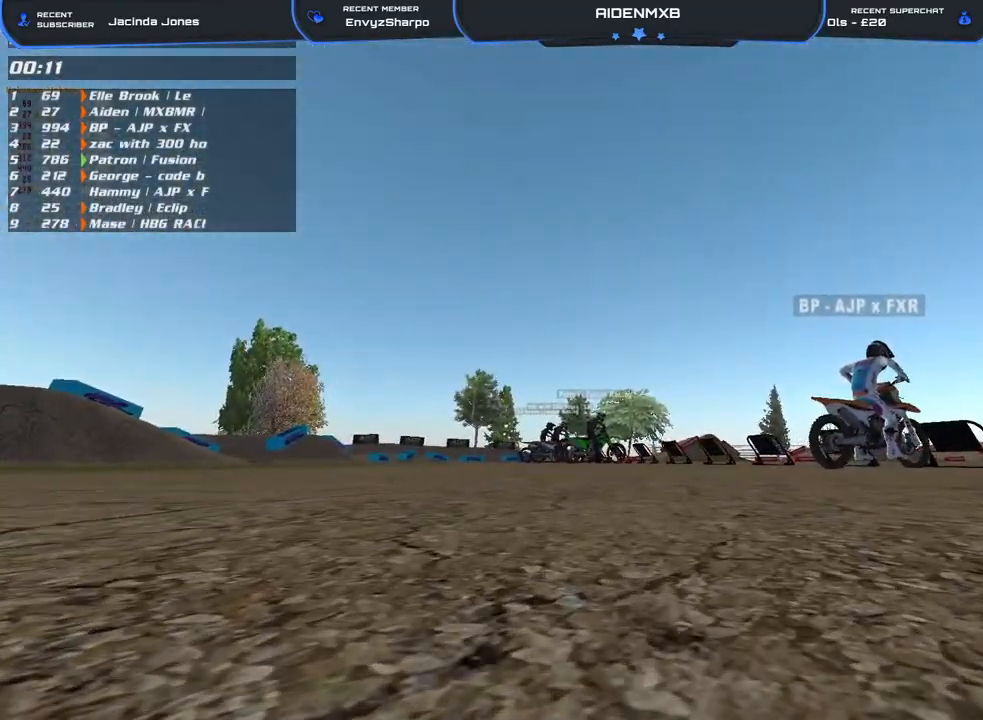
{"buttons": [], "left_stick": "up", "right_stick": "center", "events": [[367, "left_stick", "up"]]}
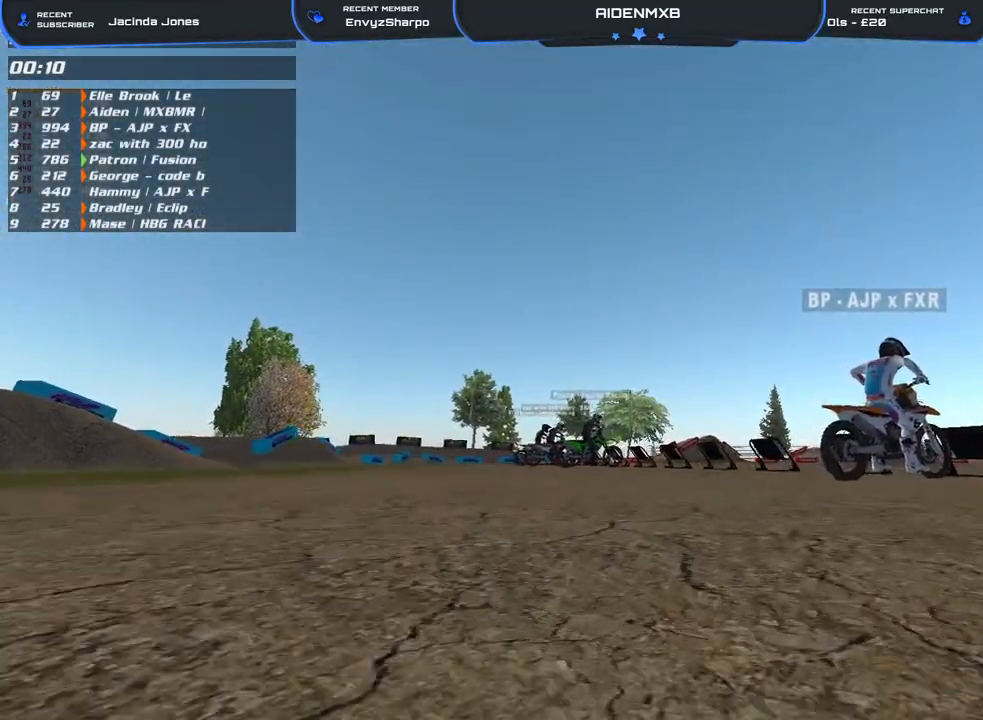
{"buttons": [], "left_stick": "up", "right_stick": "center", "events": [[50, "left_stick", "up-right"], [433, "left_stick", "up"]]}
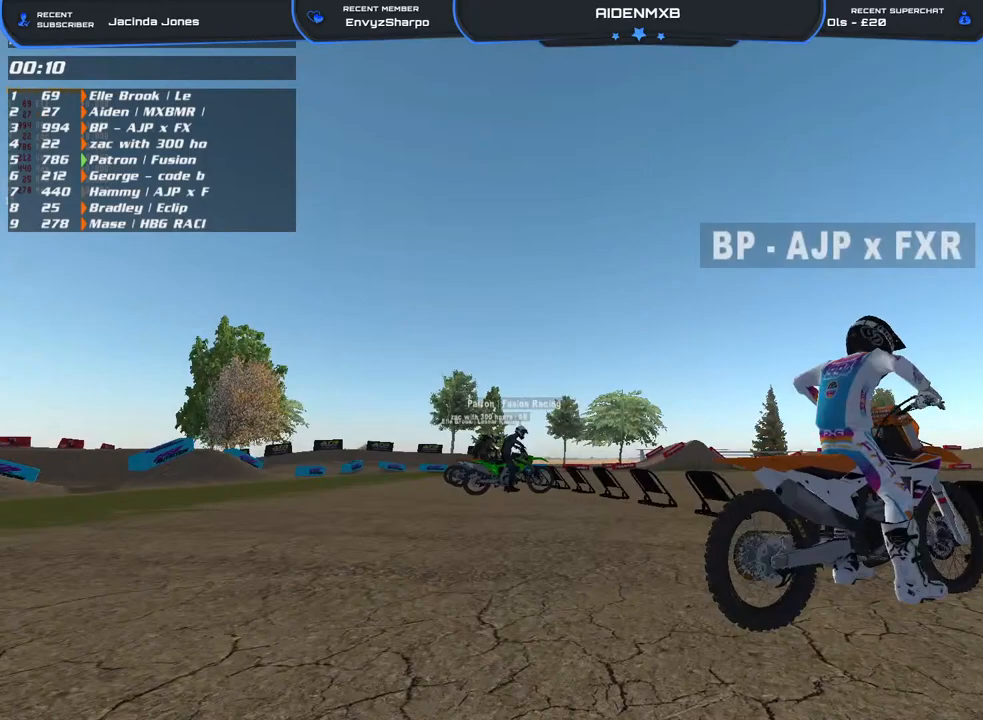
{"buttons": [], "left_stick": "center", "right_stick": "center", "events": [[67, "left_stick", "center"]]}
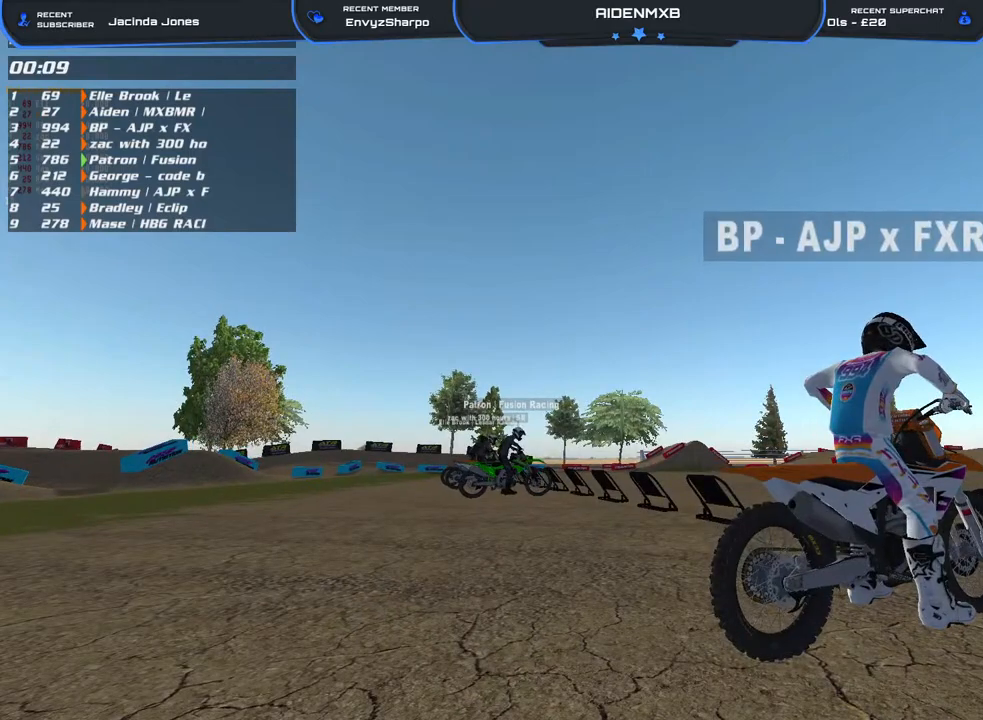
{"buttons": [], "left_stick": "center", "right_stick": "center", "events": []}
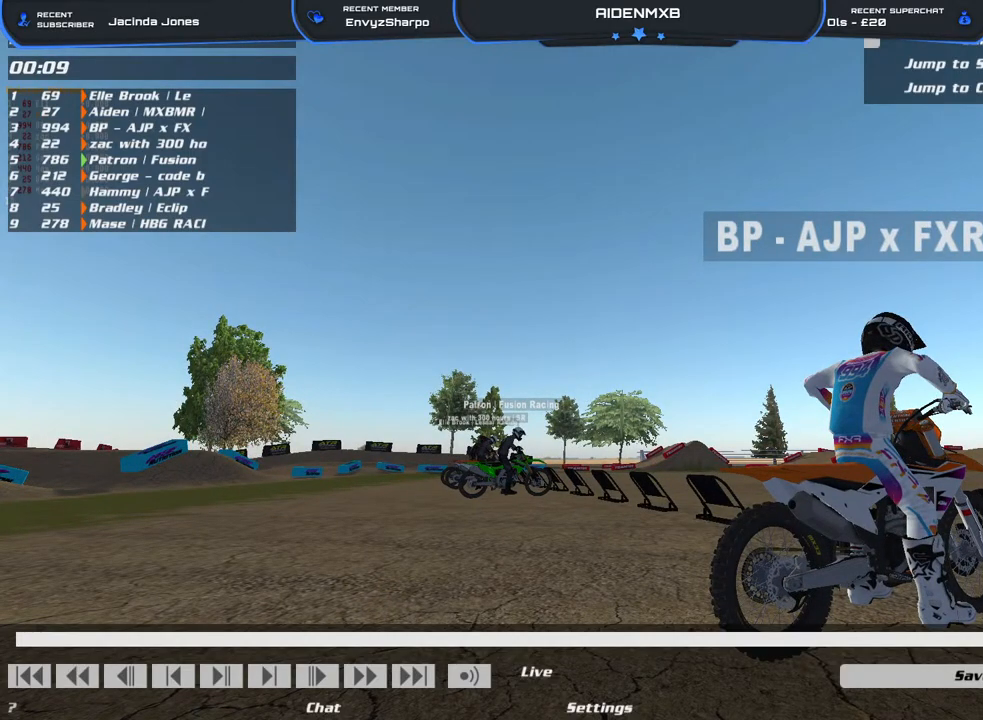
{"buttons": [], "left_stick": "center", "right_stick": "center", "events": []}
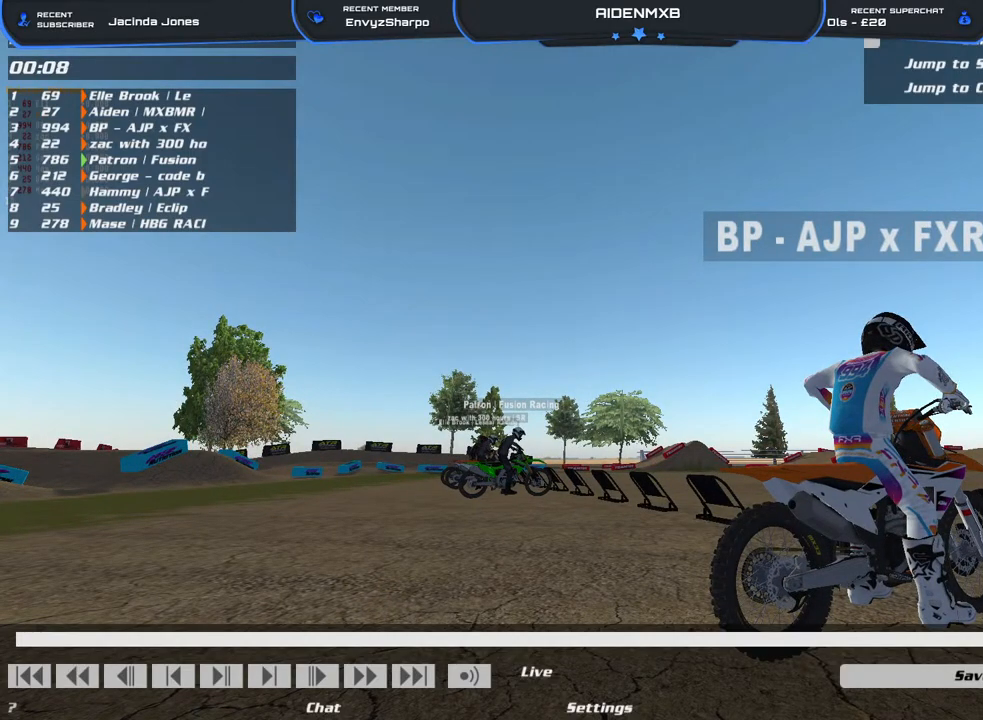
{"buttons": [], "left_stick": "center", "right_stick": "center", "events": []}
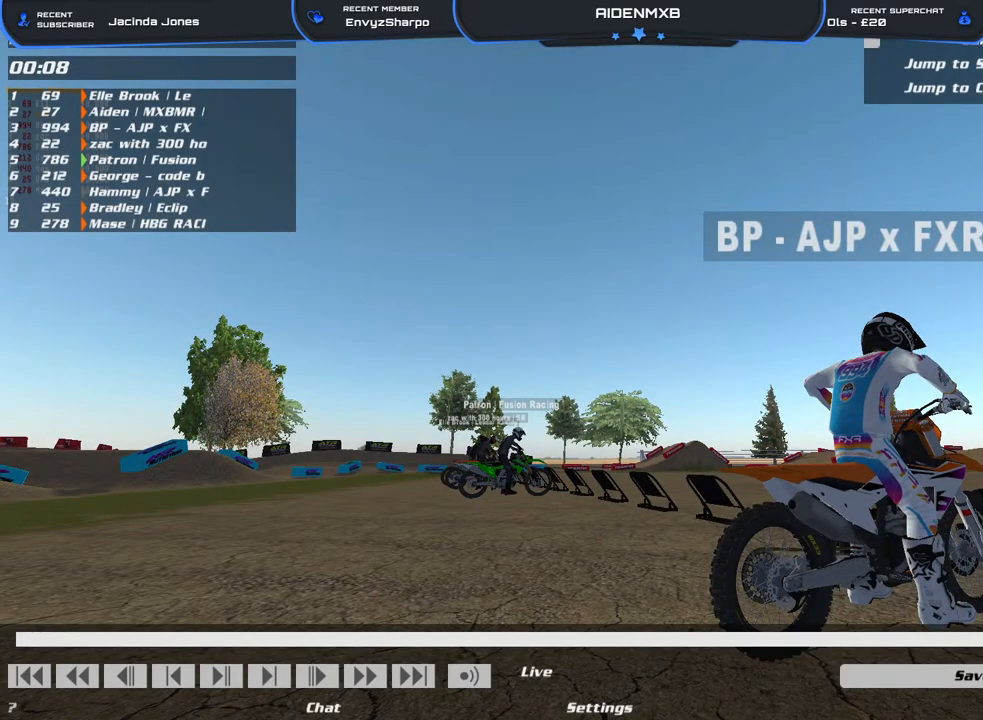
{"buttons": [], "left_stick": "center", "right_stick": "center", "events": []}
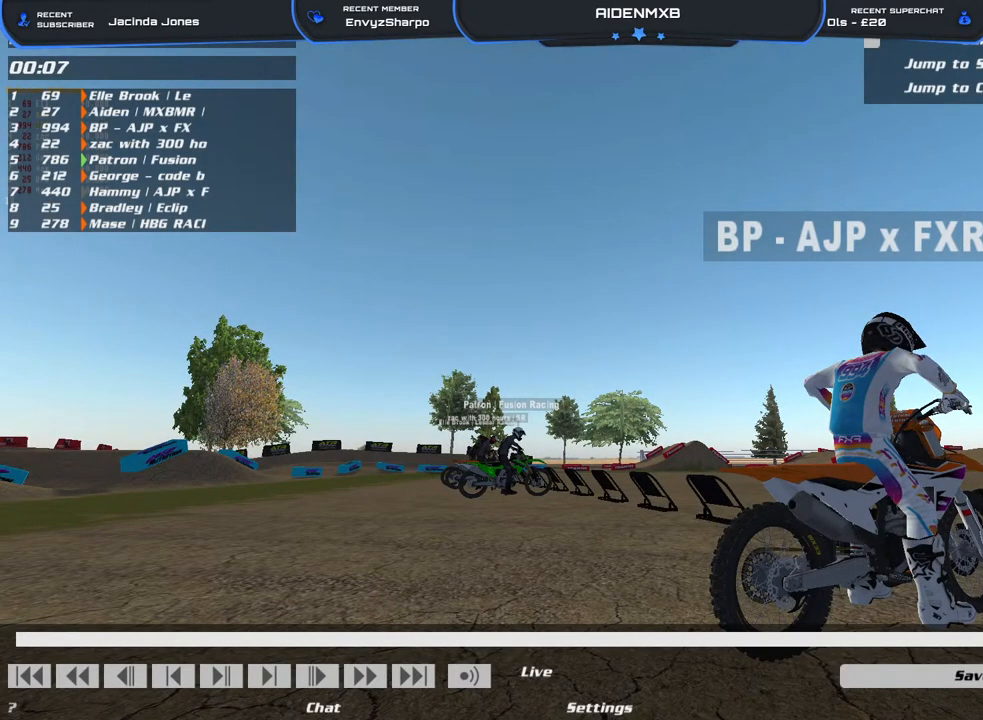
{"buttons": [], "left_stick": "center", "right_stick": "center", "events": []}
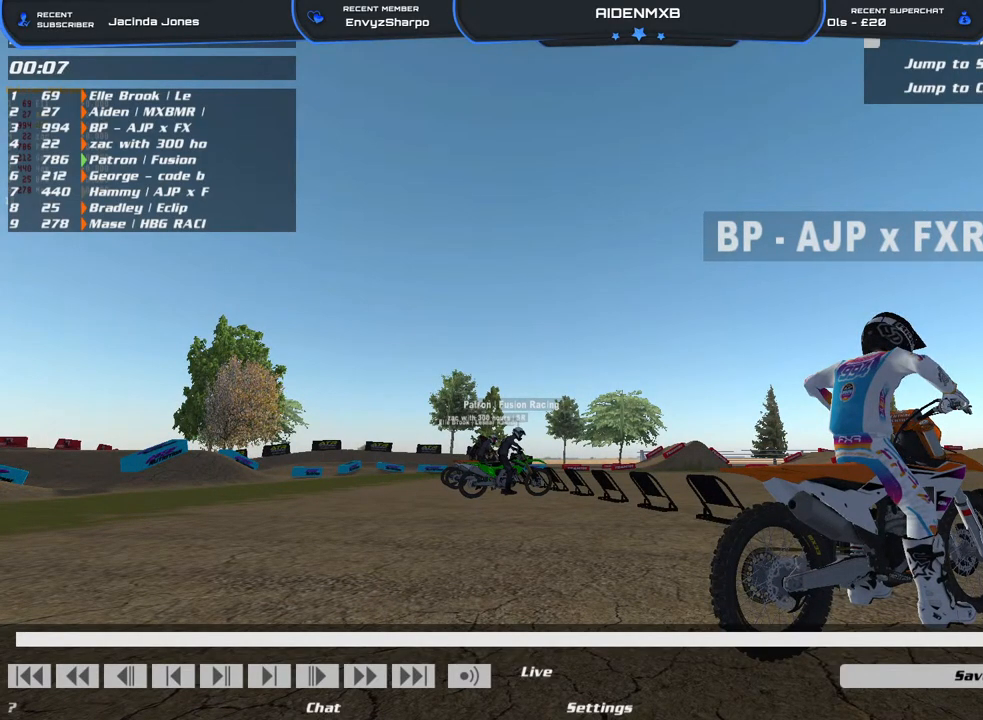
{"buttons": [], "left_stick": "center", "right_stick": "center", "events": []}